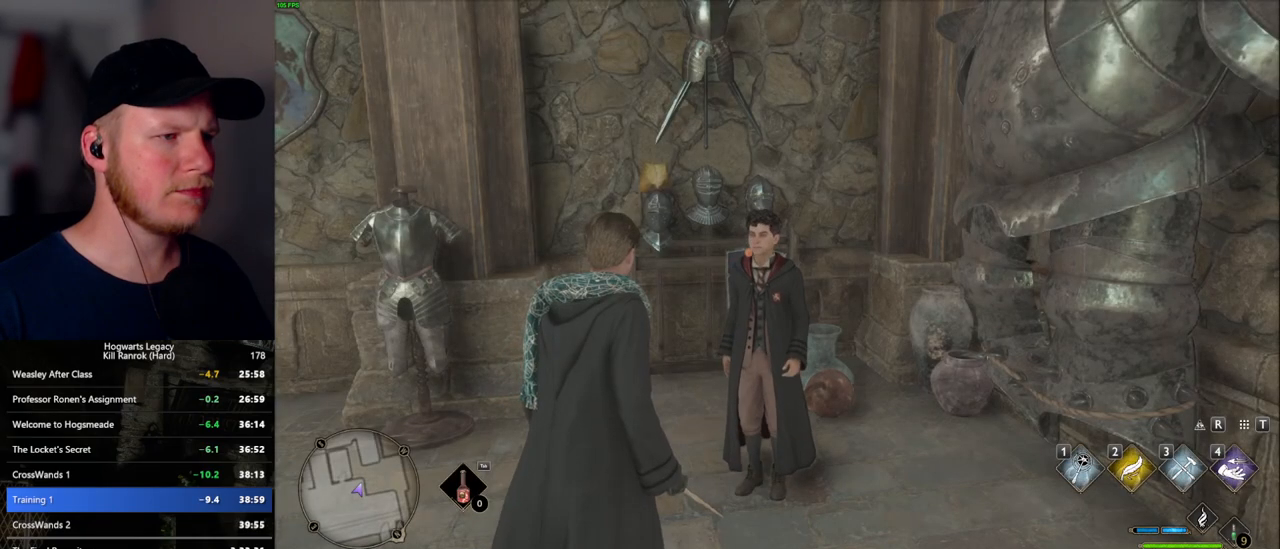
Gameplay with keyboard and mouse; each line is a JSON object with the keys and mouse buttons held at the frame after it. "events" lists presses ("down") and releases ("up") of ".", "/", "0", "1", "2", "3", "4", "5", "6", "7", "8", "9", "a", "alt_l", "alt_r", "b", "backslash", "backspace", "c", "caps_lock", "comma", "ctrl_l", "ctrl_r", "d", "e", "equals", "escape", "f", "f1", "f10", "f11", "f12", "f2", "f3", "f5", "f6", "f7", "f8", "f9", "g", "h", "i", "j", "k", "l", "lbracket", "m", "minus", "n", "o", "p", "q", "quote", "r", "rbracket", "return", "s", "semicolon", "shift_l", "shift_r", "space", "super", "super_r", "t", "tab", "tilde", "u", "v", "w", "x", "y", "z", "mouse_left", "mouse_wheel", "mouse_right", "mouse_mb4" and "mouse_mb5" between this image and that frame as [ms after this image, input, new state], when the widget could be followed in between. "mouse_left", "mouse_wheel", "mouse_right", "mouse_mb4", "mouse_mb5" = the "left", "wheel", "right", "mb4", "mb5" buttons of the "mouse" list. No other keys are recorded. "wheel" means that the mouse wheel is clicked or scrolled. Mouse movement is not recorded. Not read: f4.
{"keys": [], "mouse": [], "events": [[234, "w", "down"], [434, "w", "up"]]}
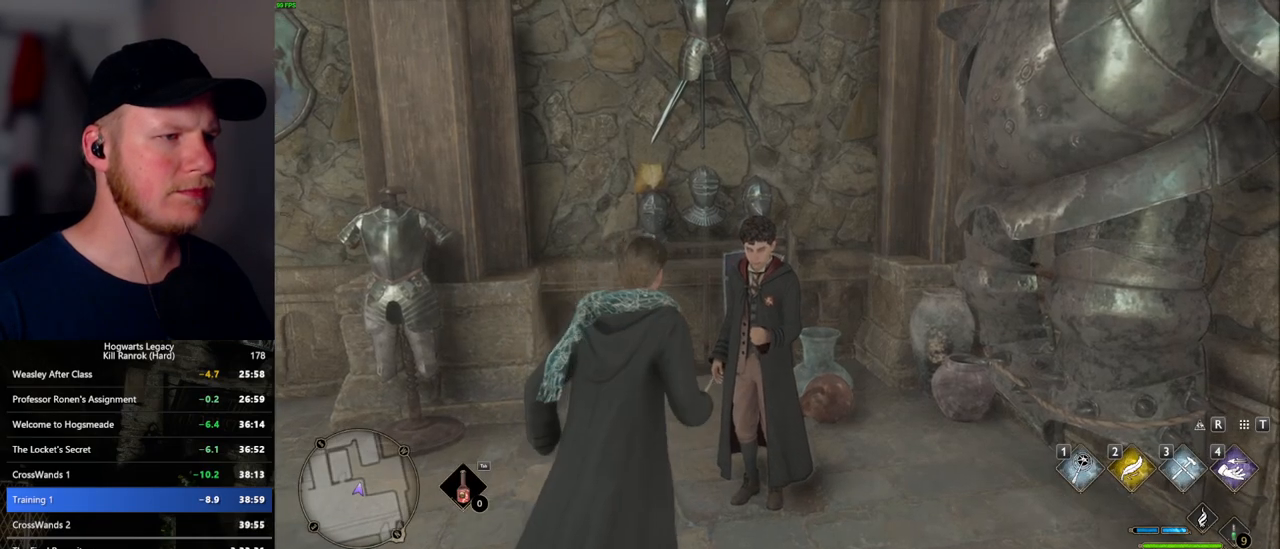
{"keys": ["f"], "mouse": [], "events": [[117, "f", "down"], [134, "mouse_wheel", "down"], [184, "f", "up"], [184, "mouse_wheel", "up"], [217, "mouse_wheel", "down"], [284, "f", "down"], [350, "f", "up"], [350, "mouse_wheel", "up"], [384, "mouse_wheel", "down"], [434, "f", "down"], [434, "mouse_wheel", "up"]]}
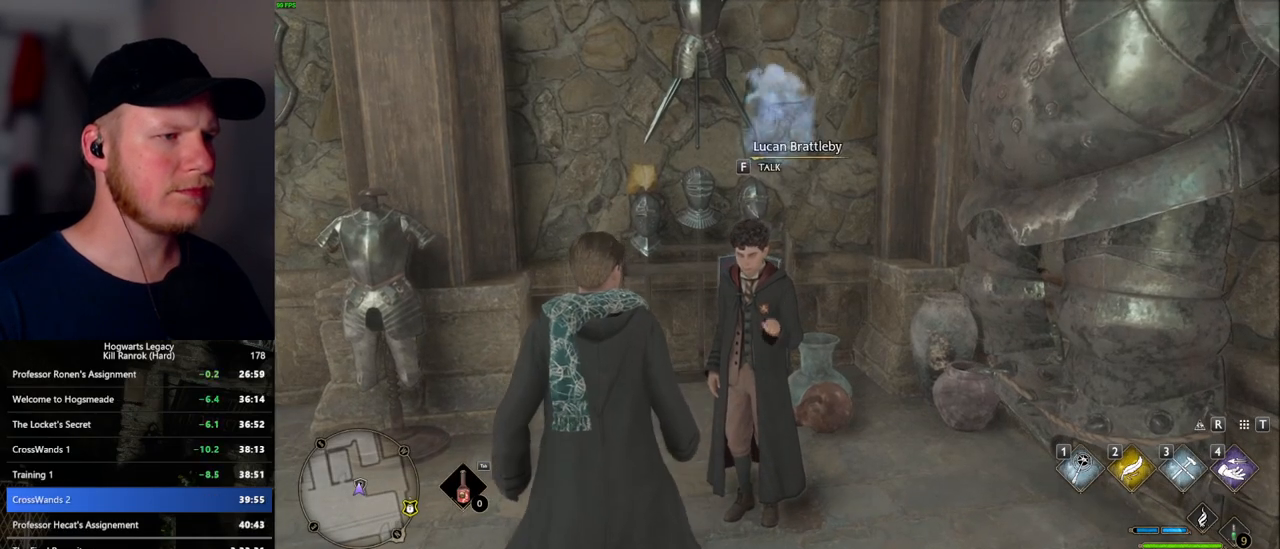
{"keys": [], "mouse": [], "events": [[17, "f", "up"], [84, "f", "down"], [150, "f", "up"], [234, "f", "down"], [300, "f", "up"]]}
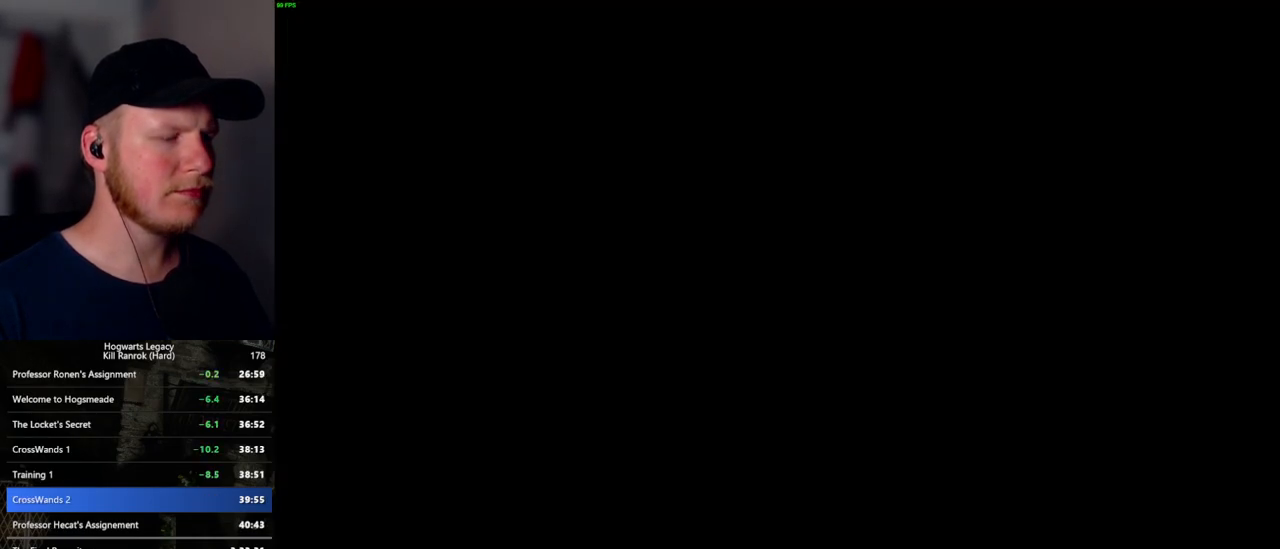
{"keys": [], "mouse": ["wheel"], "events": [[17, "mouse_wheel", "down"], [67, "space", "down"], [84, "mouse_wheel", "up"], [84, "q", "down"], [100, "mouse_wheel", "down"], [134, "mouse_wheel", "up"], [134, "q", "up"], [150, "mouse_wheel", "down"], [150, "space", "up"], [234, "mouse_wheel", "up"], [234, "space", "down"], [250, "q", "down"], [317, "q", "up"], [334, "space", "up"], [417, "mouse_wheel", "down"], [417, "q", "down"], [434, "mouse_wheel", "up"], [434, "space", "down"], [467, "space", "up"], [484, "mouse_wheel", "down"], [484, "q", "up"]]}
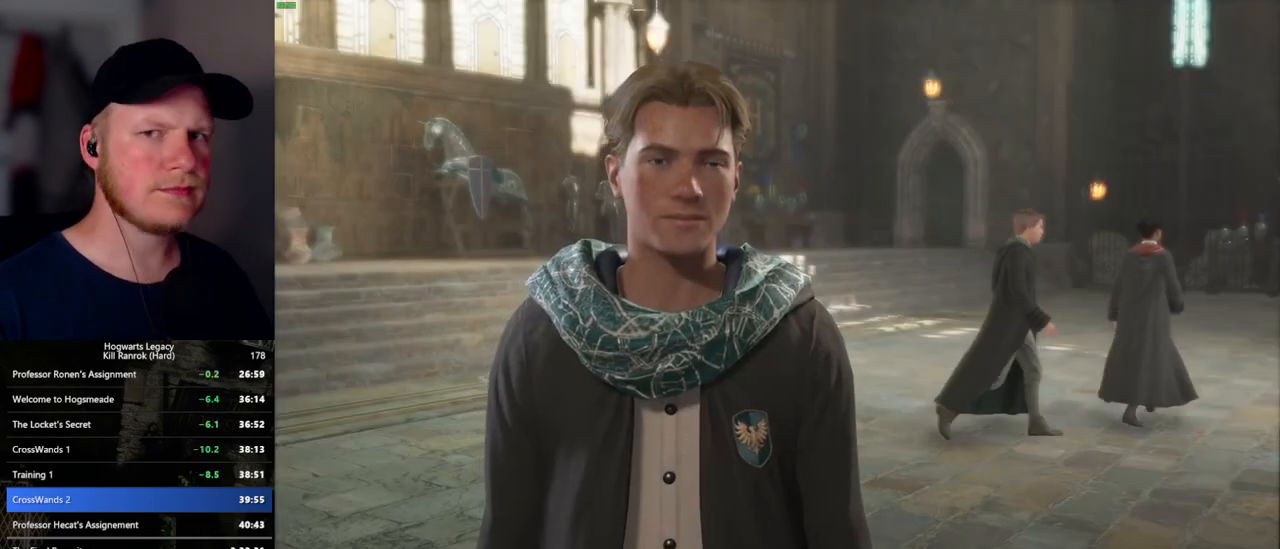
{"keys": [], "mouse": [], "events": [[67, "mouse_wheel", "up"], [67, "q", "down"], [84, "space", "down"], [134, "q", "up"], [134, "space", "up"], [234, "q", "down"], [250, "space", "down"], [284, "mouse_wheel", "down"], [300, "mouse_wheel", "up"], [300, "q", "up"], [300, "space", "up"], [317, "mouse_wheel", "down"], [400, "mouse_wheel", "up"], [400, "q", "down"], [400, "space", "down"], [450, "q", "up"], [450, "space", "up"]]}
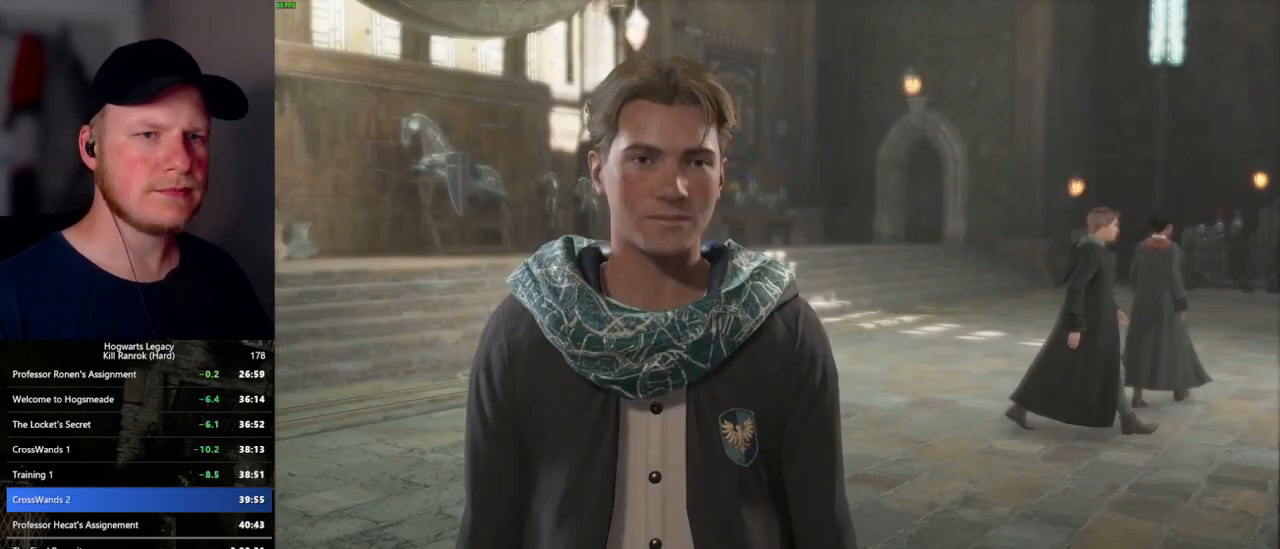
{"keys": [], "mouse": [], "events": [[50, "q", "down"], [67, "space", "down"], [117, "space", "up"], [134, "q", "up"], [150, "mouse_wheel", "down"], [200, "q", "down"], [234, "space", "down"], [267, "mouse_wheel", "up"], [267, "space", "up"], [284, "q", "up"], [384, "q", "down"], [400, "space", "down"], [434, "q", "up"], [434, "space", "up"]]}
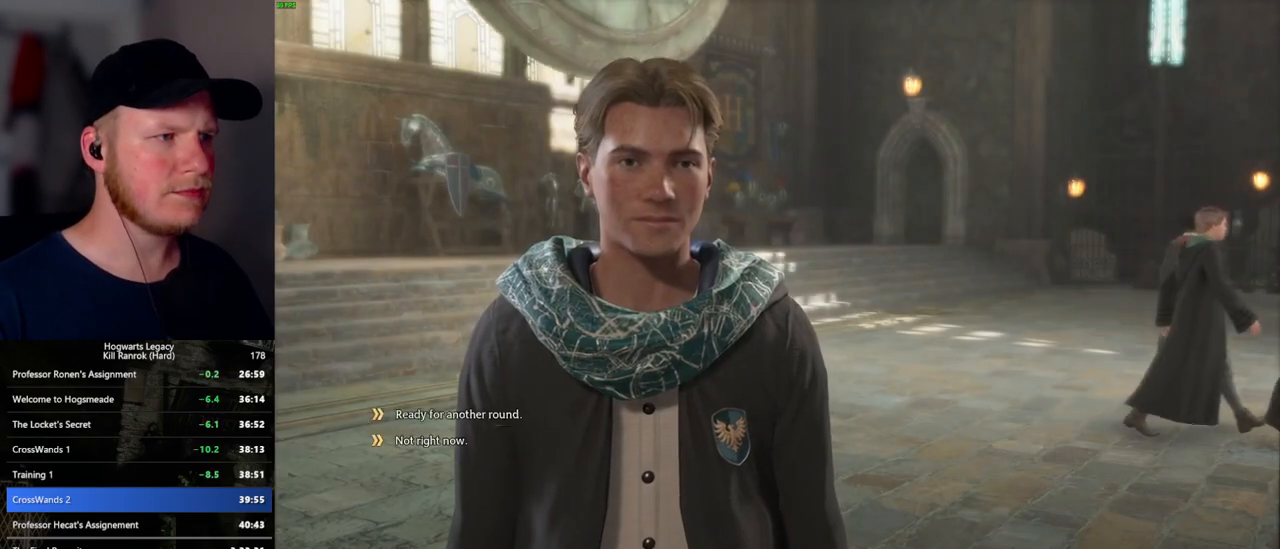
{"keys": [], "mouse": ["wheel"], "events": [[17, "mouse_wheel", "down"], [34, "mouse_wheel", "up"], [34, "q", "down"], [50, "space", "down"], [67, "mouse_wheel", "down"], [100, "mouse_wheel", "up"], [100, "space", "up"], [117, "q", "up"], [134, "mouse_wheel", "down"], [167, "mouse_wheel", "up"], [167, "q", "down"], [200, "space", "down"], [267, "q", "up"], [284, "space", "up"], [384, "space", "down"], [400, "q", "down"], [434, "q", "up"], [434, "space", "up"], [450, "mouse_wheel", "down"]]}
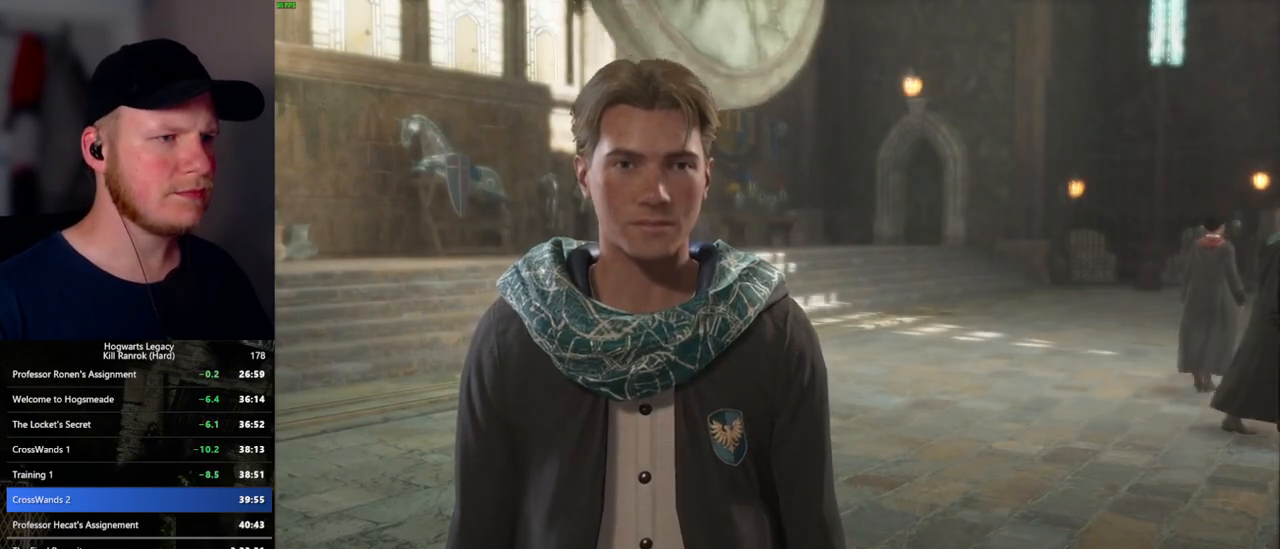
{"keys": [], "mouse": [], "events": [[34, "mouse_wheel", "up"], [34, "q", "down"], [67, "space", "down"], [117, "q", "up"], [134, "space", "up"], [184, "space", "down"], [284, "space", "up"], [317, "mouse_wheel", "down"], [384, "mouse_wheel", "up"], [384, "q", "down"], [400, "space", "down"], [450, "space", "up"], [467, "q", "up"]]}
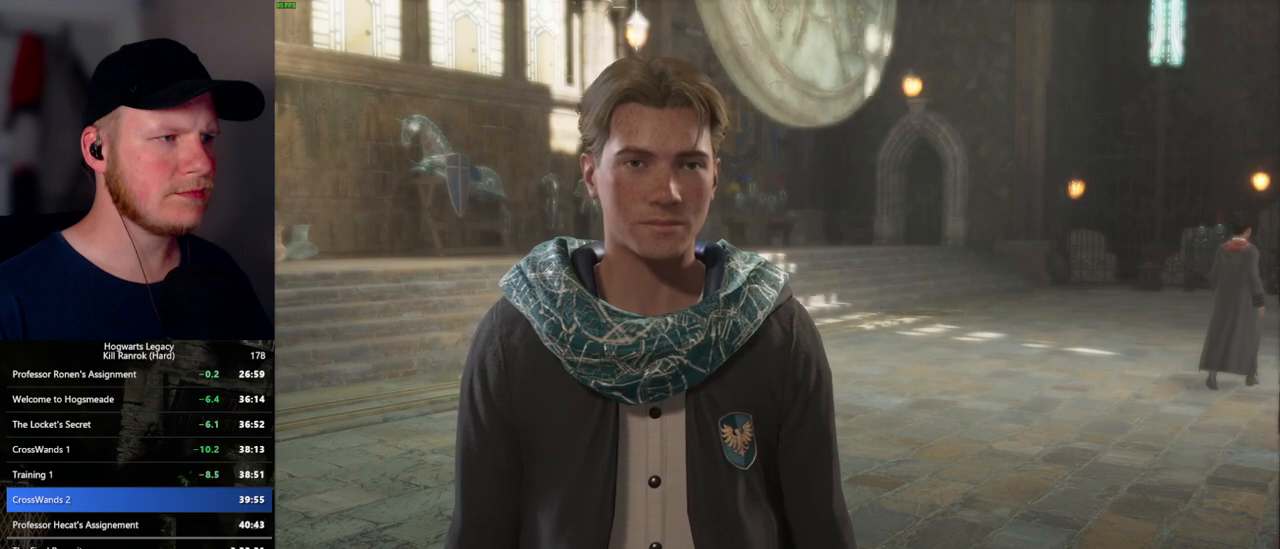
{"keys": [], "mouse": [], "events": [[50, "q", "down"], [50, "space", "down"], [100, "q", "up"], [117, "space", "up"], [150, "mouse_wheel", "down"], [200, "mouse_wheel", "up"], [200, "q", "down"], [217, "mouse_wheel", "down"], [217, "space", "down"], [250, "mouse_wheel", "up"], [267, "space", "up"], [300, "q", "up"], [350, "q", "down"], [434, "space", "down"], [484, "q", "up"], [500, "space", "up"]]}
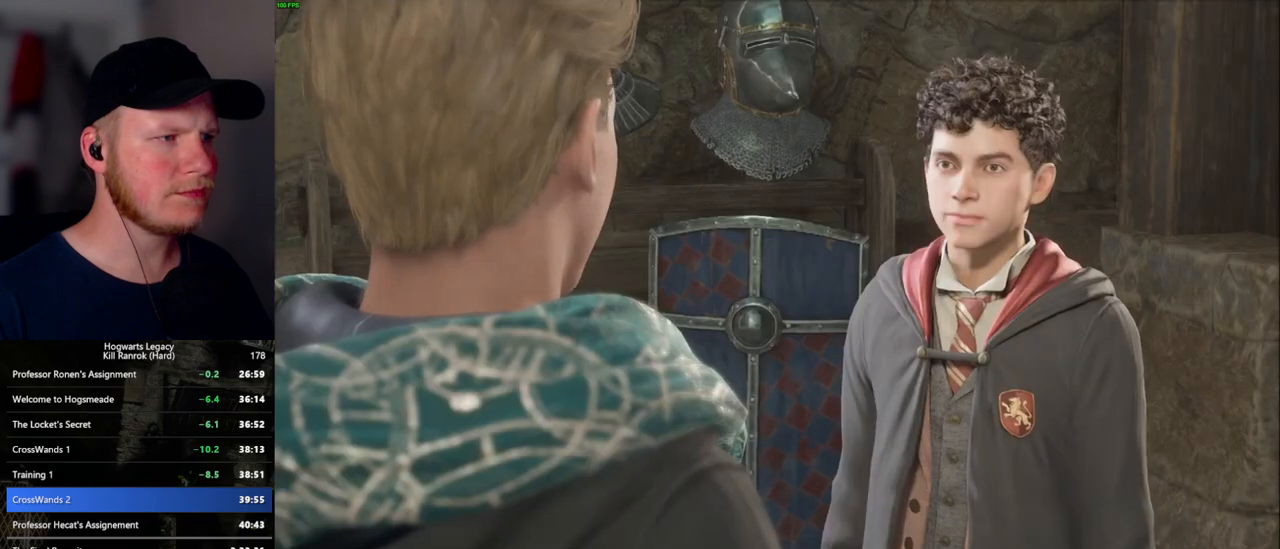
{"keys": ["q", "space"], "mouse": [], "events": [[17, "mouse_wheel", "down"], [50, "mouse_wheel", "up"], [84, "mouse_wheel", "down"], [117, "mouse_wheel", "up"], [117, "space", "down"], [134, "q", "down"], [184, "q", "up"], [184, "space", "up"], [300, "q", "down"], [300, "space", "down"], [367, "mouse_wheel", "down"], [367, "space", "up"], [384, "mouse_wheel", "up"], [400, "mouse_wheel", "down"], [400, "q", "up"], [450, "q", "down"], [484, "mouse_wheel", "up"], [484, "space", "down"]]}
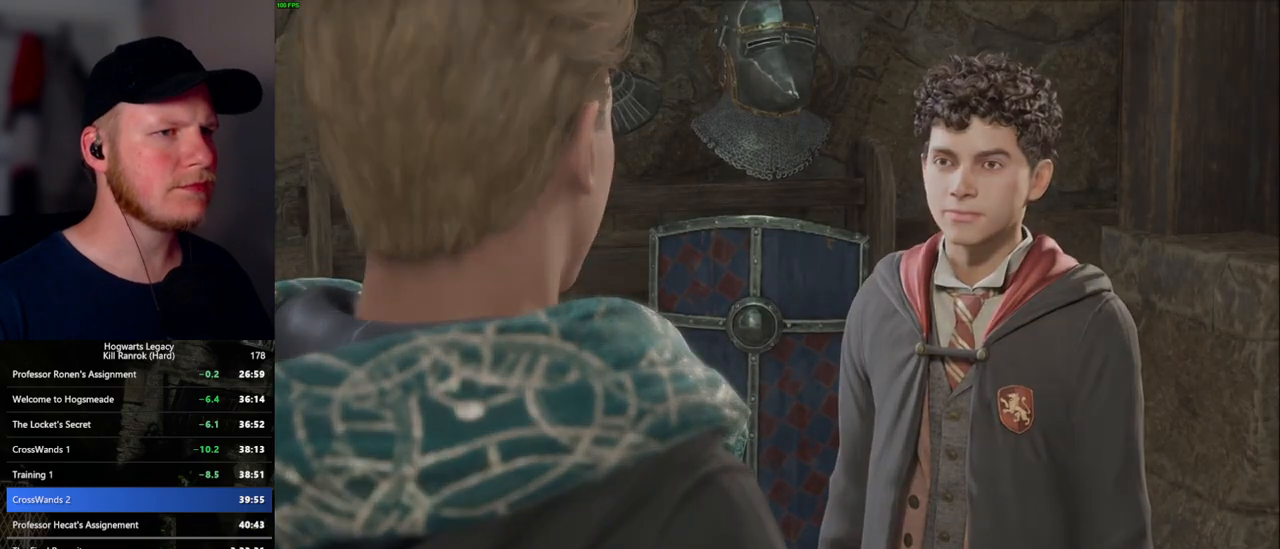
{"keys": [], "mouse": [], "events": [[34, "q", "up"], [50, "space", "up"], [134, "q", "down"], [134, "space", "down"], [200, "q", "up"], [217, "space", "up"]]}
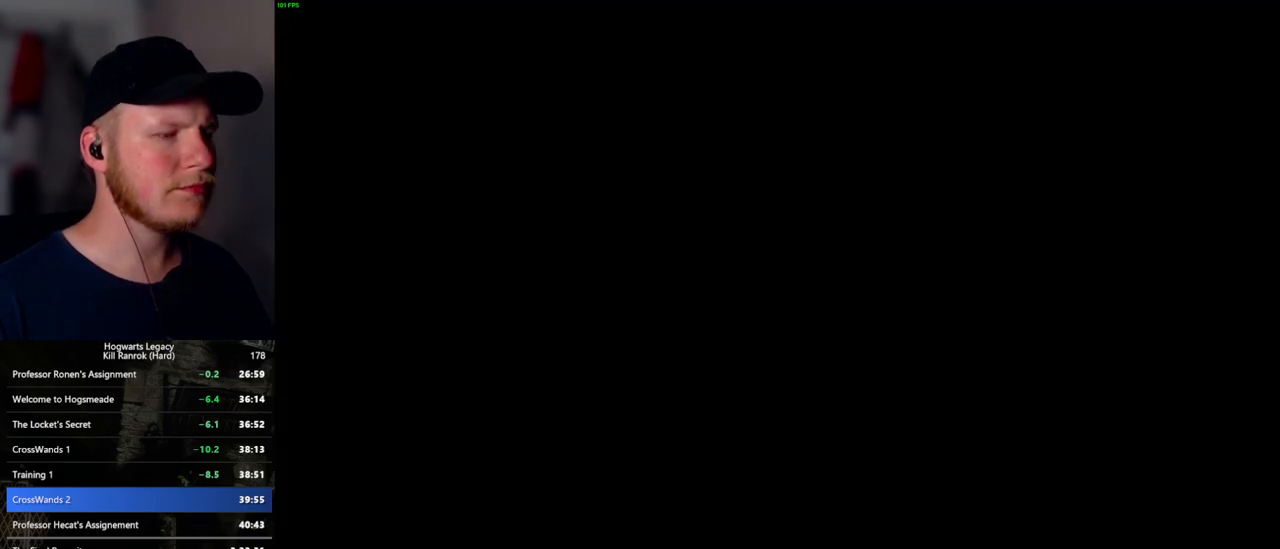
{"keys": [], "mouse": [], "events": []}
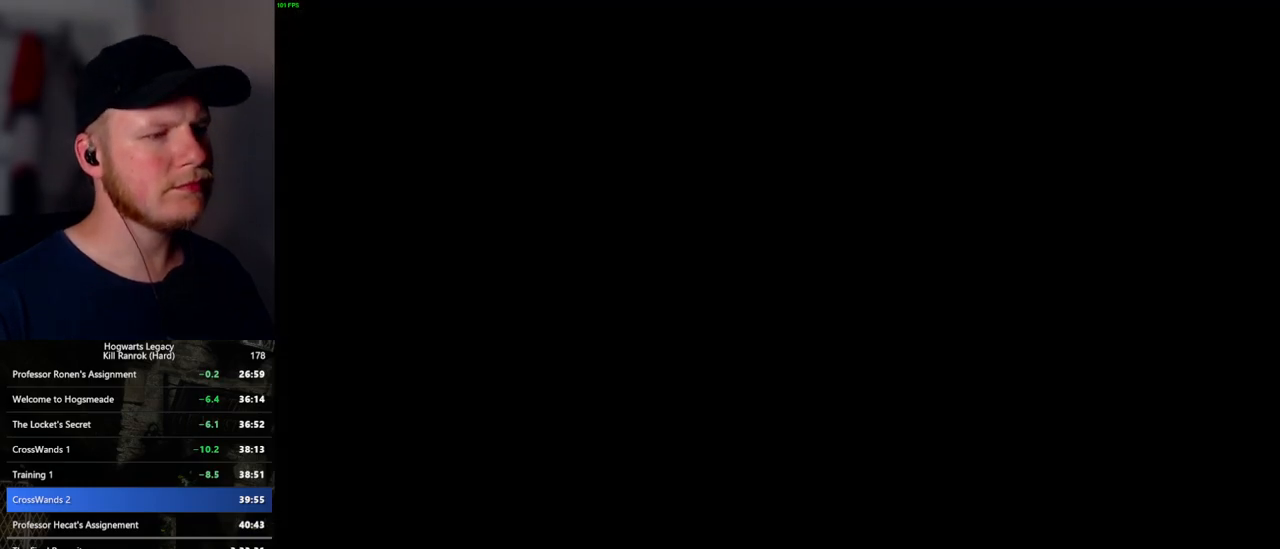
{"keys": [], "mouse": [], "events": []}
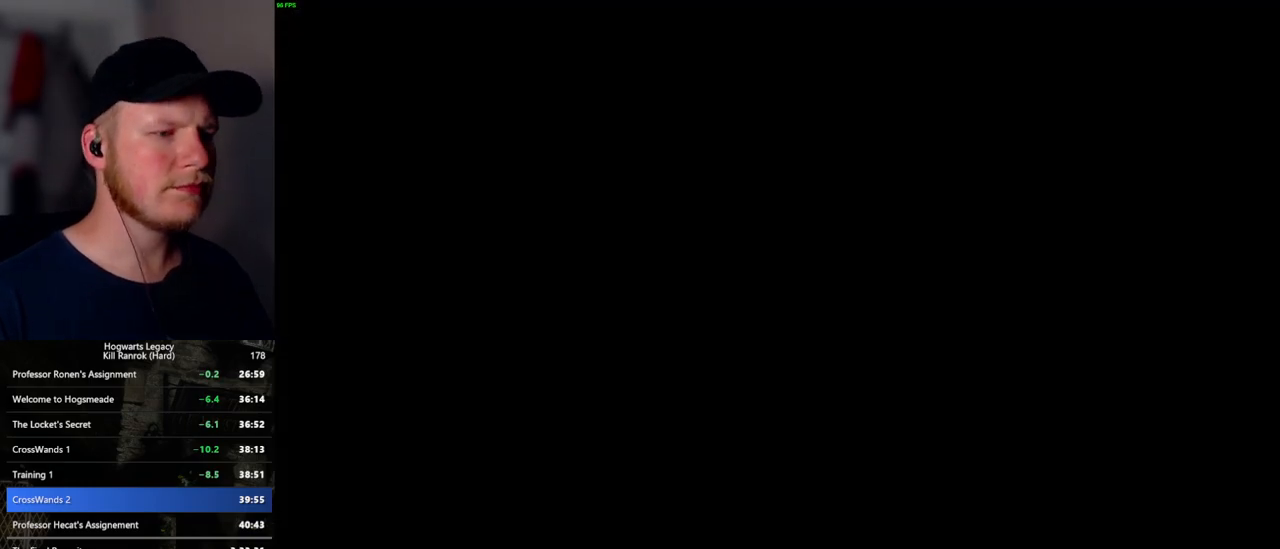
{"keys": ["q"], "mouse": [], "events": [[267, "q", "down"]]}
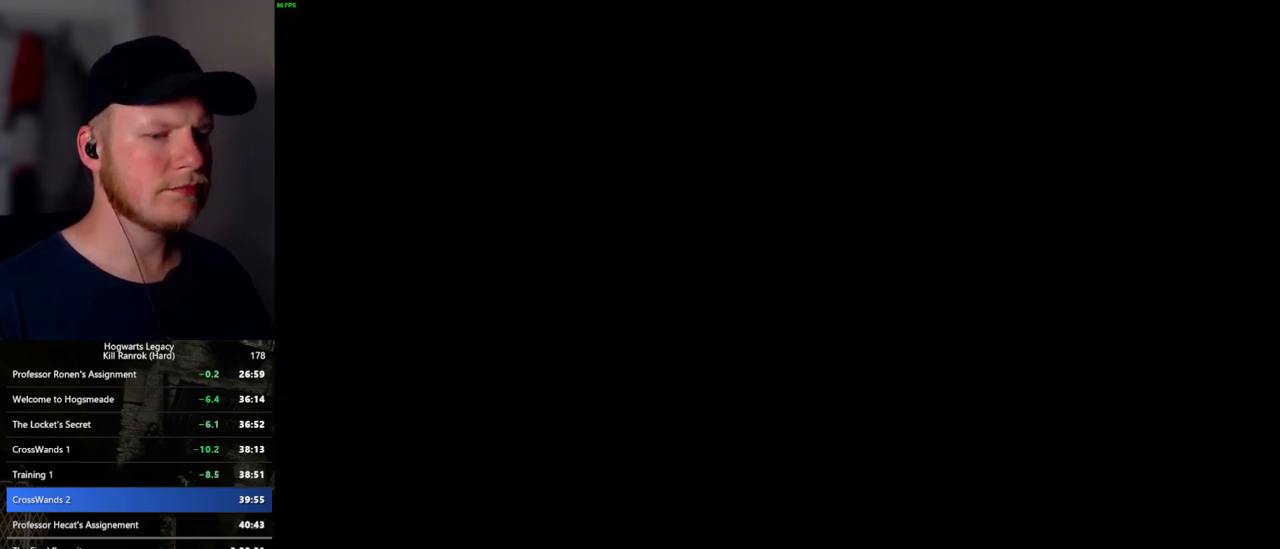
{"keys": ["q"], "mouse": [], "events": [[50, "q", "up"], [117, "q", "down"], [400, "q", "up"], [467, "q", "down"]]}
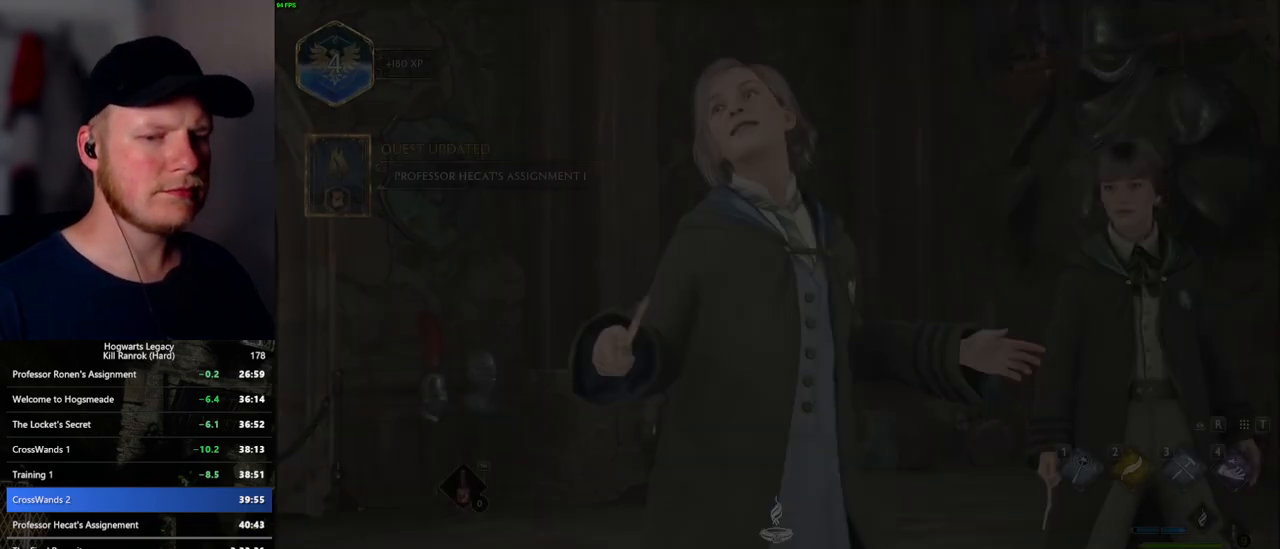
{"keys": ["q"], "mouse": [], "events": []}
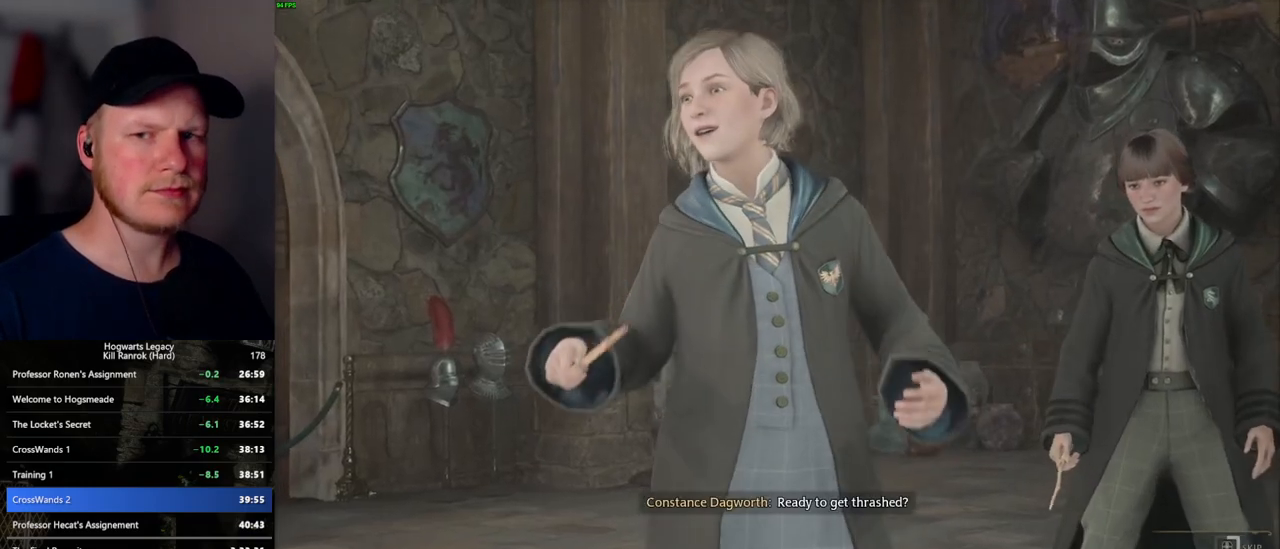
{"keys": ["q"], "mouse": [], "events": []}
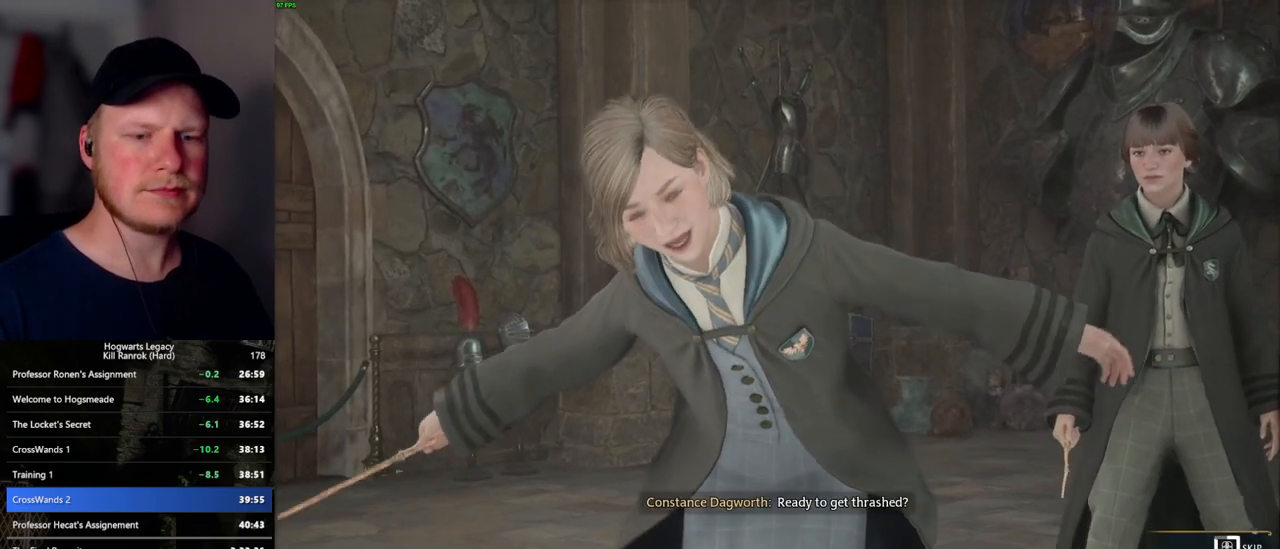
{"keys": ["q"], "mouse": [], "events": []}
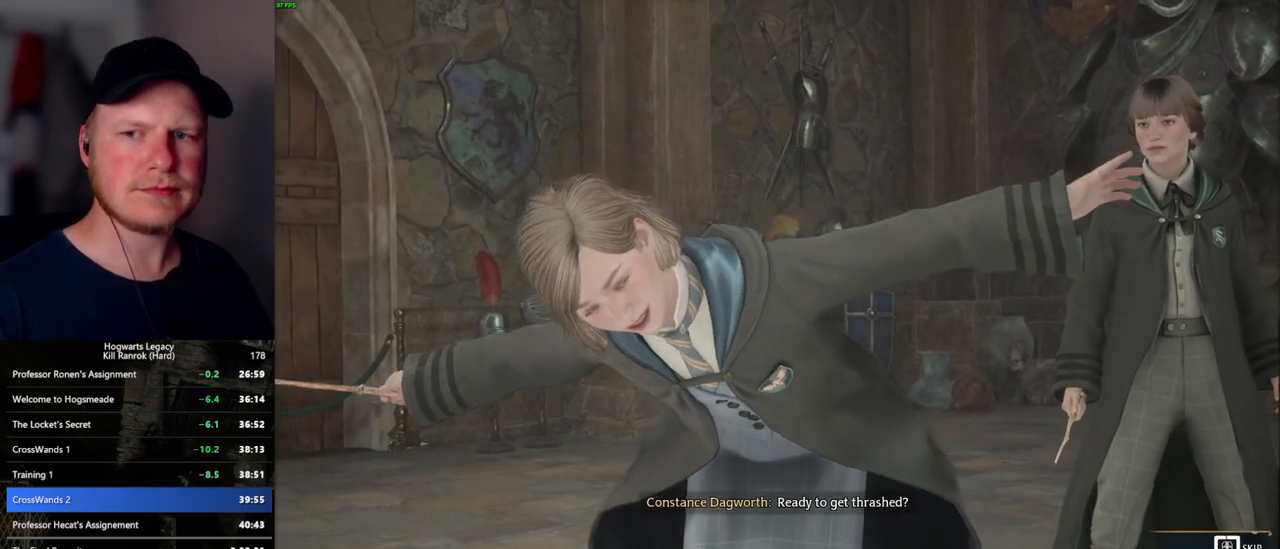
{"keys": ["q"], "mouse": [], "events": []}
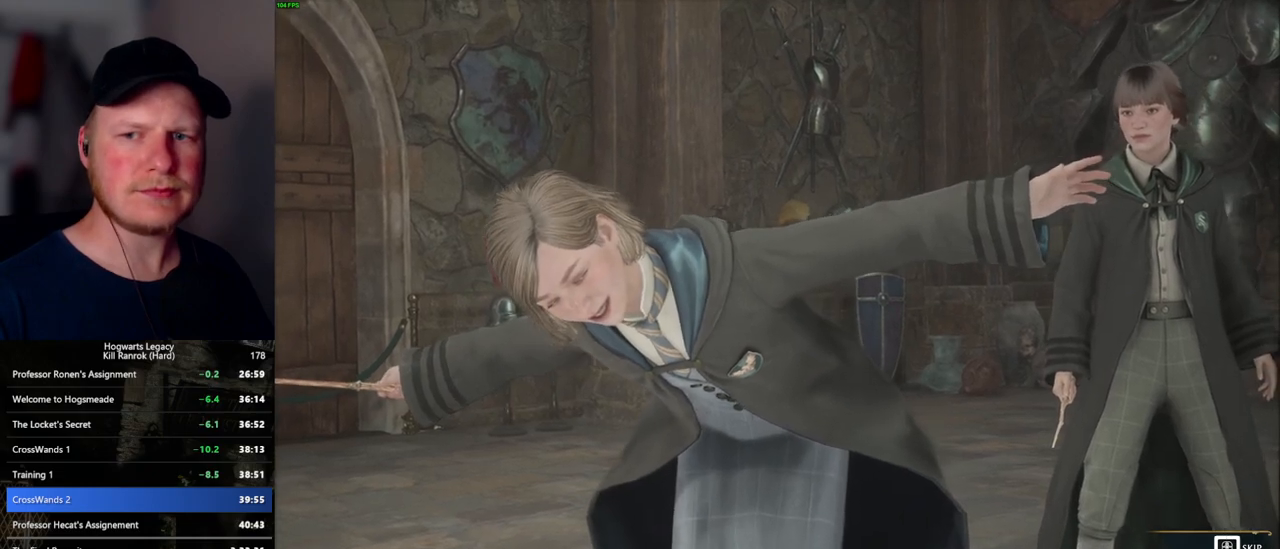
{"keys": [], "mouse": [], "events": [[350, "q", "up"]]}
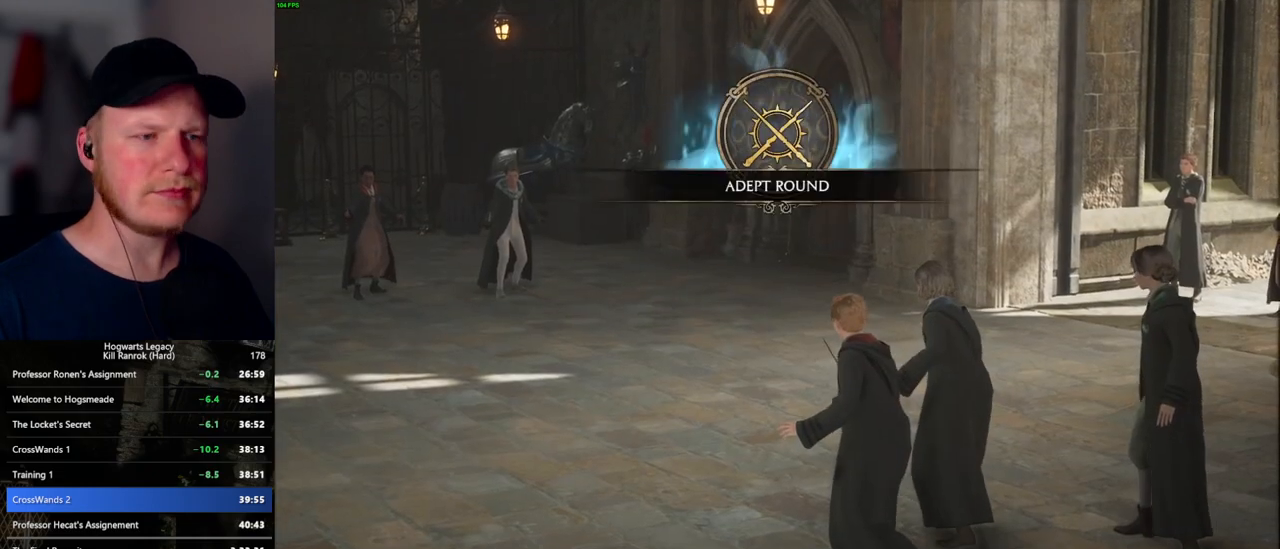
{"keys": [], "mouse": [], "events": []}
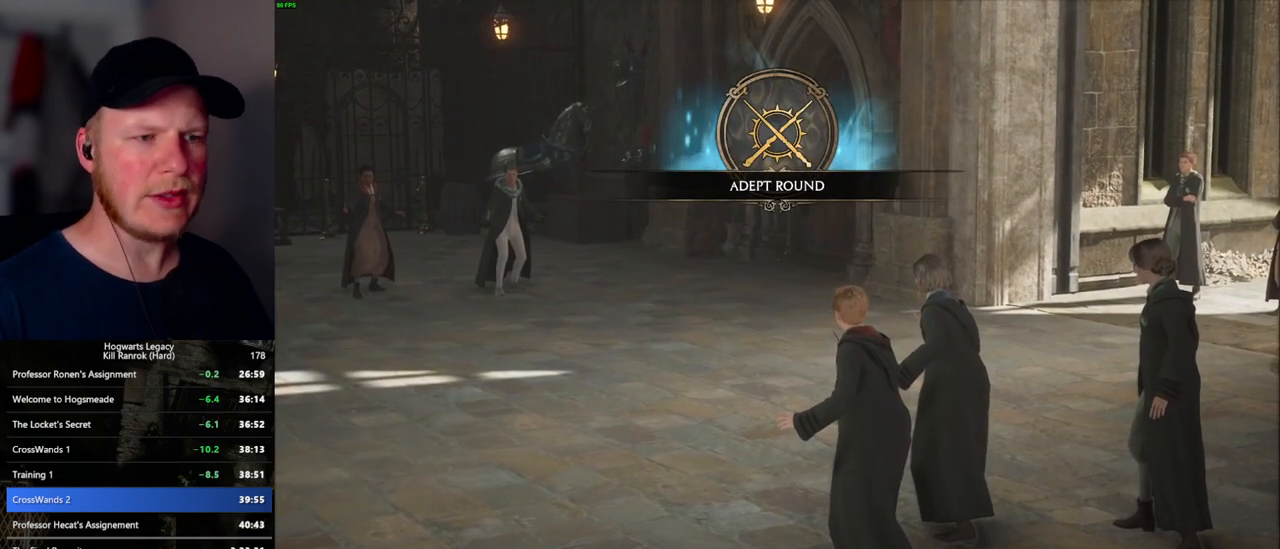
{"keys": [], "mouse": [], "events": []}
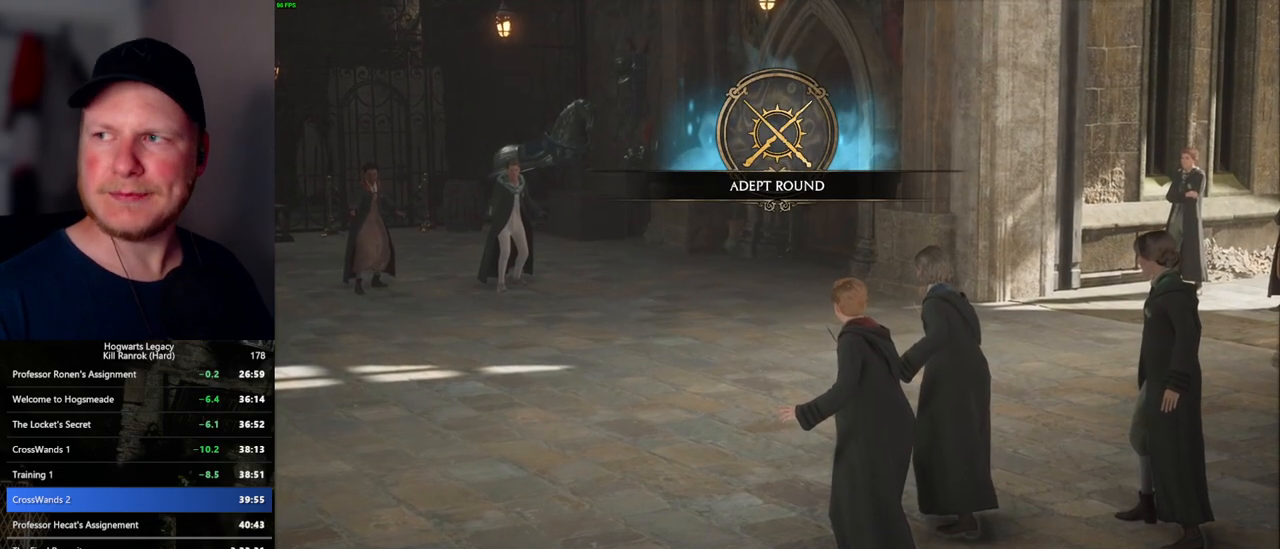
{"keys": [], "mouse": [], "events": []}
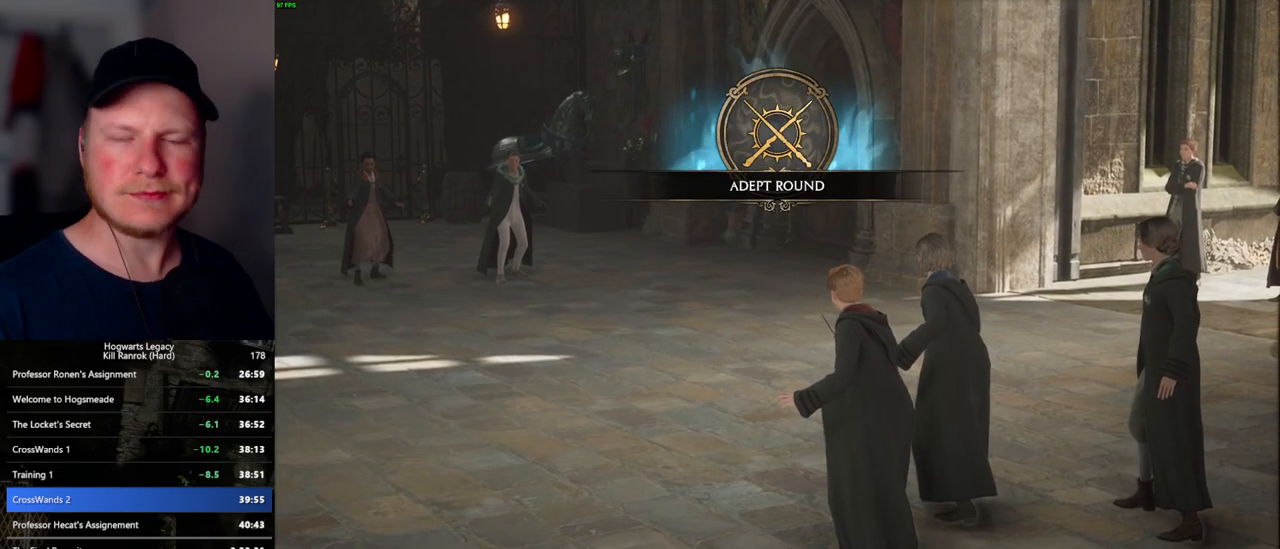
{"keys": [], "mouse": [], "events": []}
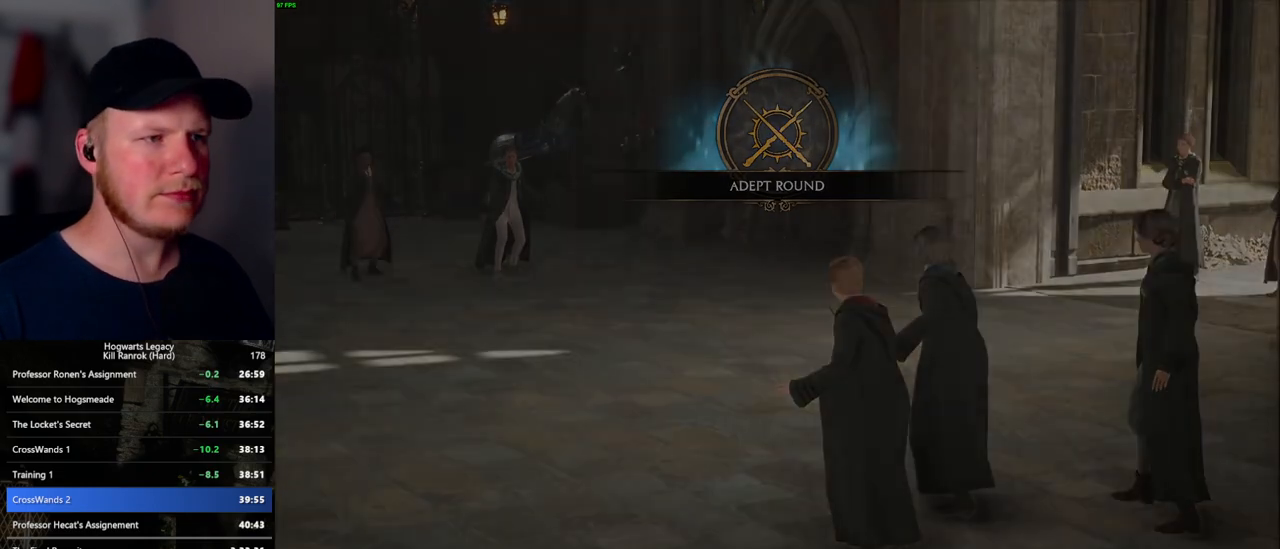
{"keys": [], "mouse": [], "events": []}